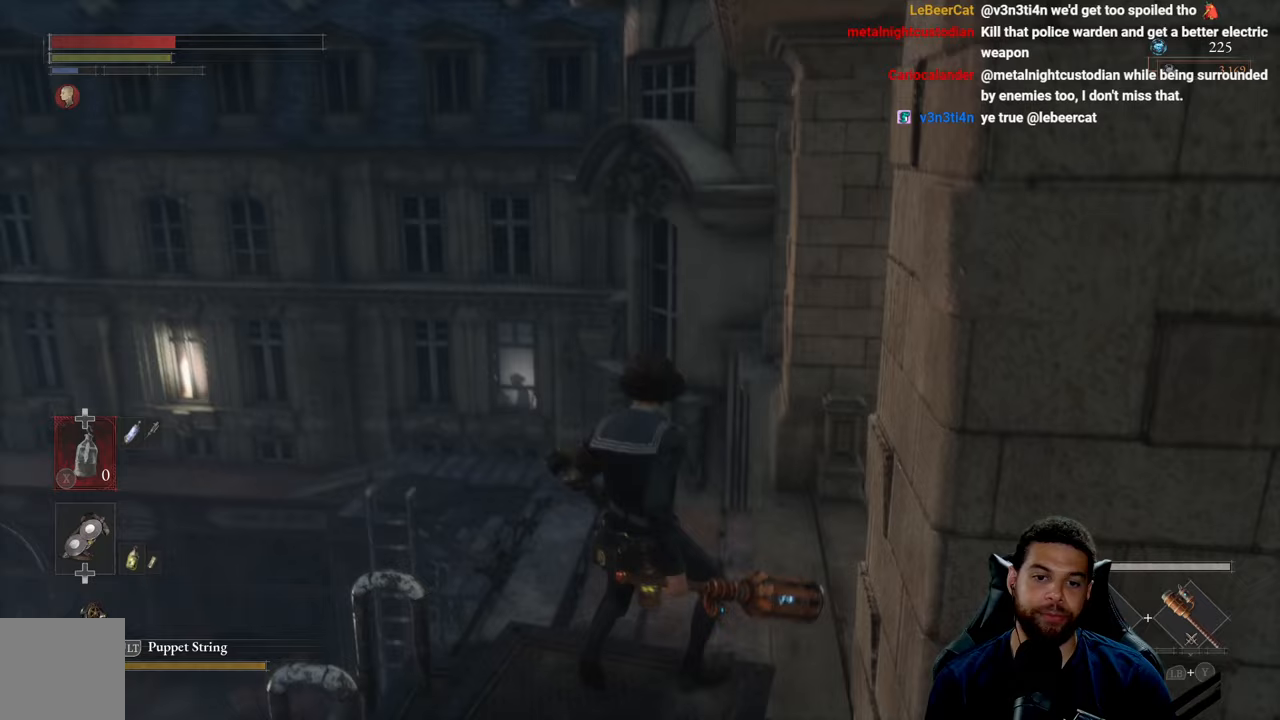
Gameplay with a controller (Xbox layout); each line is a JSON object with the inputs held at the frame after it. "events" lists button and stick changes between this image and that frame as [ms after this image, input, new state], when the widget could be followed in between.
{"buttons": [], "left_stick": "center", "right_stick": "center", "events": [[267, "right_stick", "center"]]}
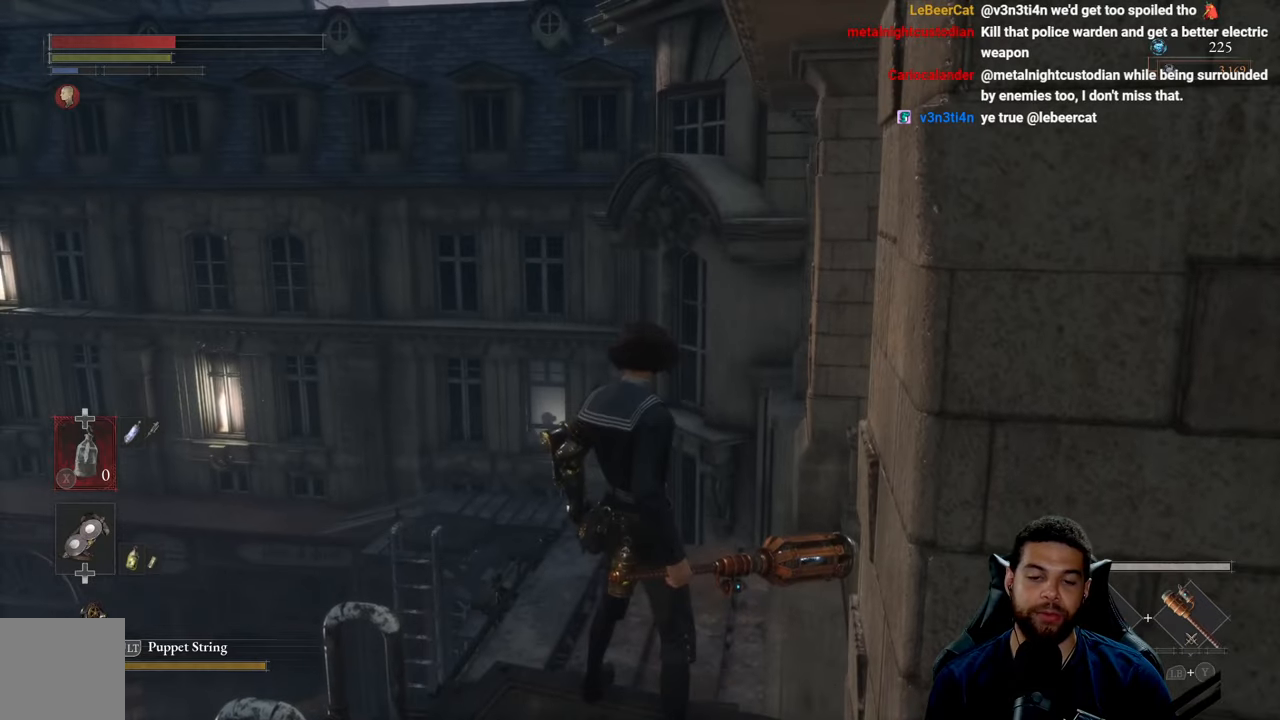
{"buttons": [], "left_stick": "center", "right_stick": "up", "events": [[167, "right_stick", "down"], [217, "left_stick", "up"], [283, "right_stick", "center"], [483, "left_stick", "center"], [500, "right_stick", "up"]]}
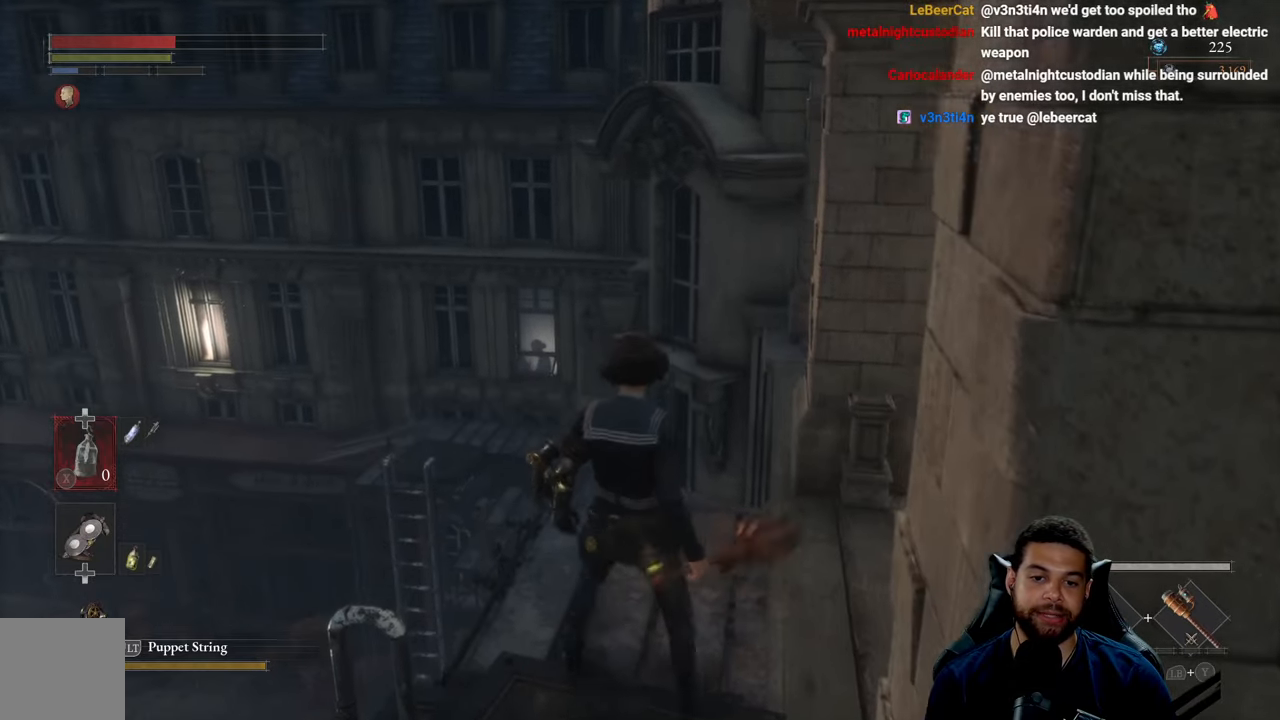
{"buttons": [], "left_stick": "down", "right_stick": "center", "events": [[167, "right_stick", "center"], [267, "right_stick", "down"], [283, "left_stick", "down"], [483, "right_stick", "center"]]}
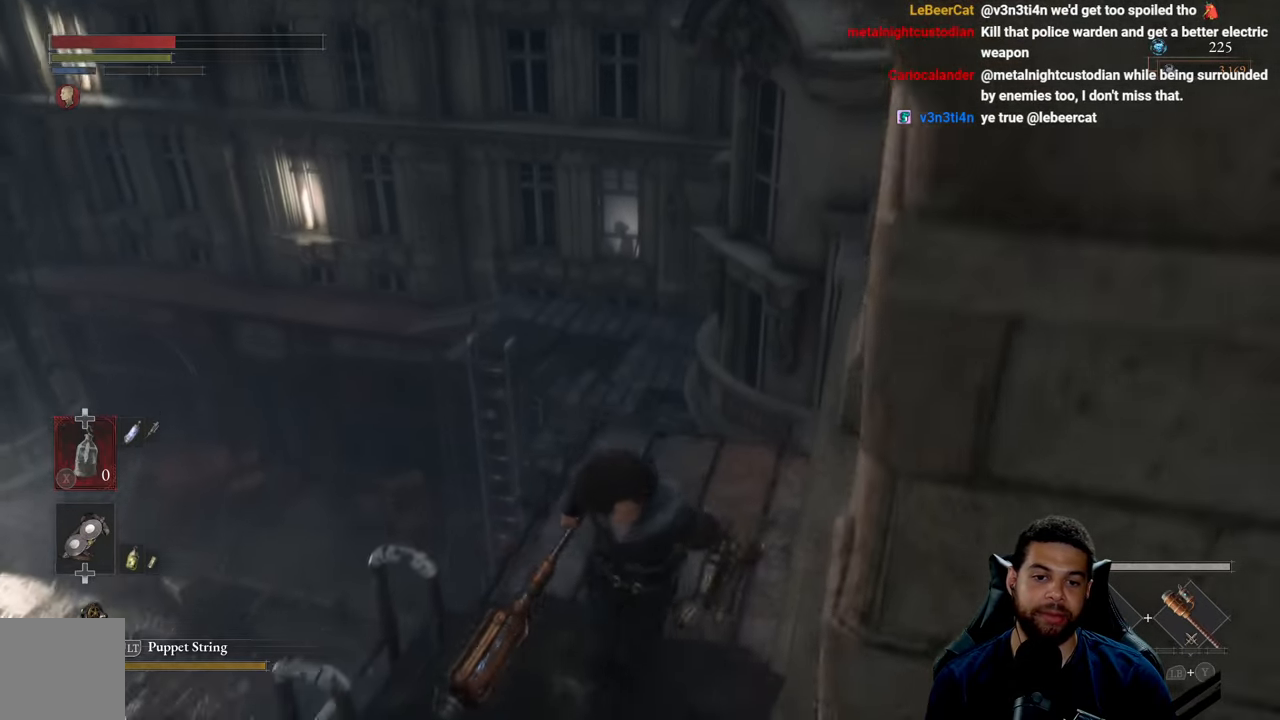
{"buttons": [], "left_stick": "center", "right_stick": "center", "events": [[217, "left_stick", "left"], [417, "left_stick", "center"]]}
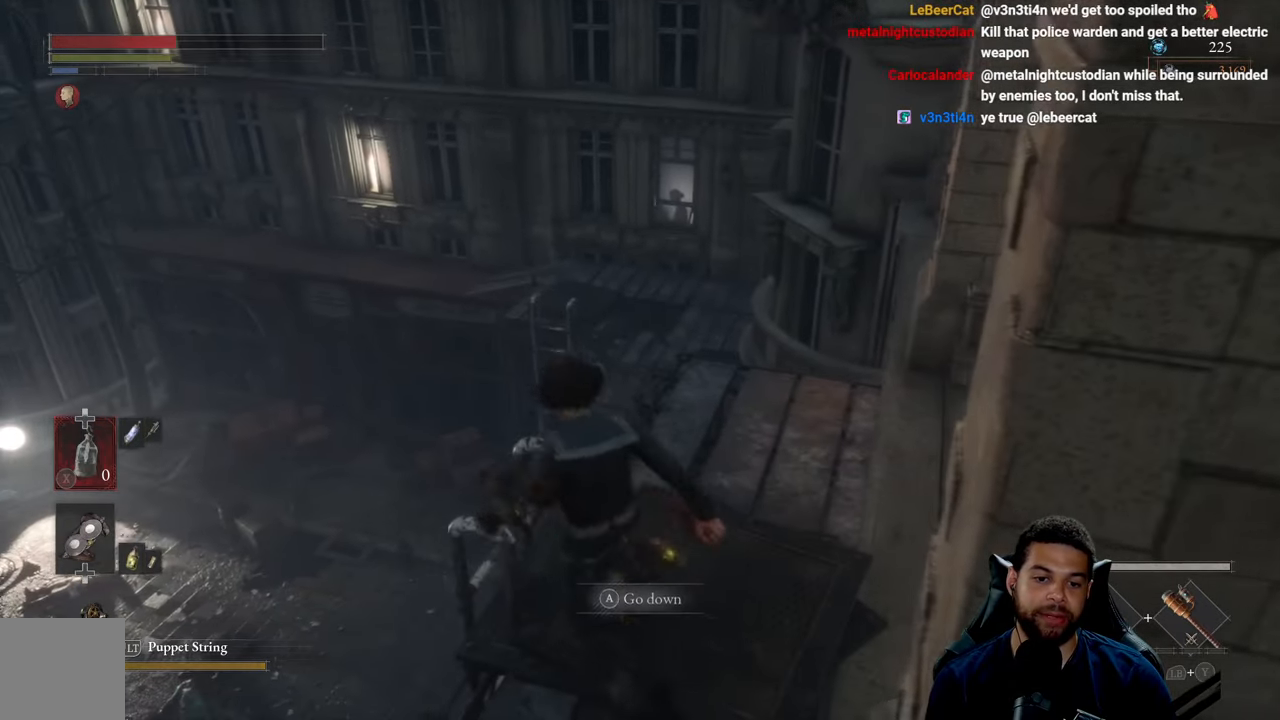
{"buttons": [], "left_stick": "up-right", "right_stick": "right", "events": [[417, "left_stick", "up-right"], [467, "right_stick", "right"]]}
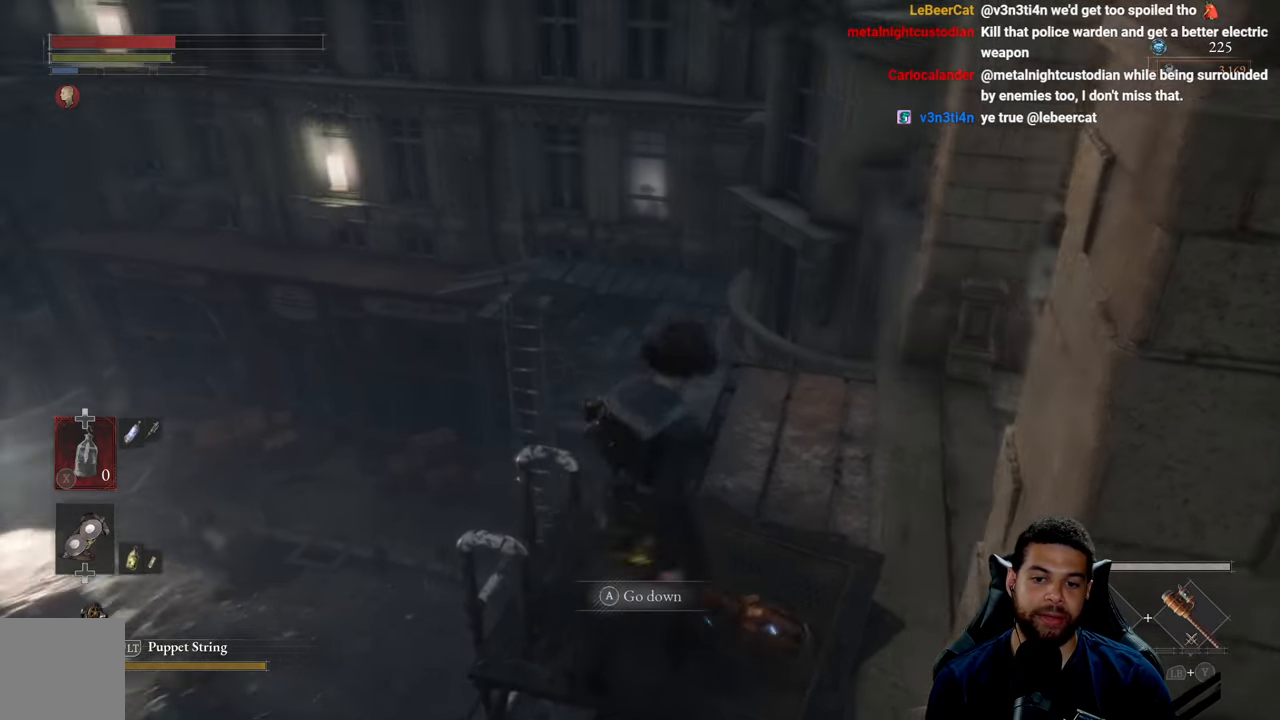
{"buttons": ["B"], "left_stick": "up", "right_stick": "center", "events": [[50, "left_stick", "up"], [117, "right_stick", "center"], [233, "B", "down"]]}
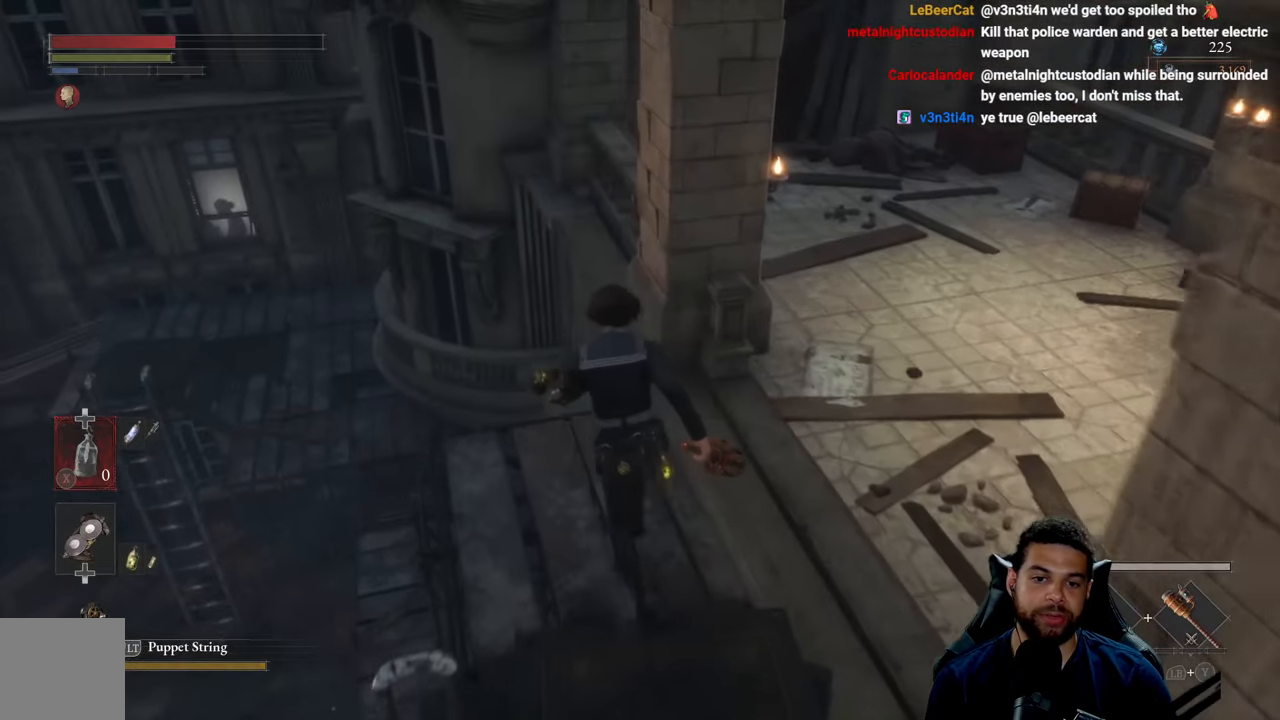
{"buttons": [], "left_stick": "up", "right_stick": "center", "events": [[500, "B", "up"]]}
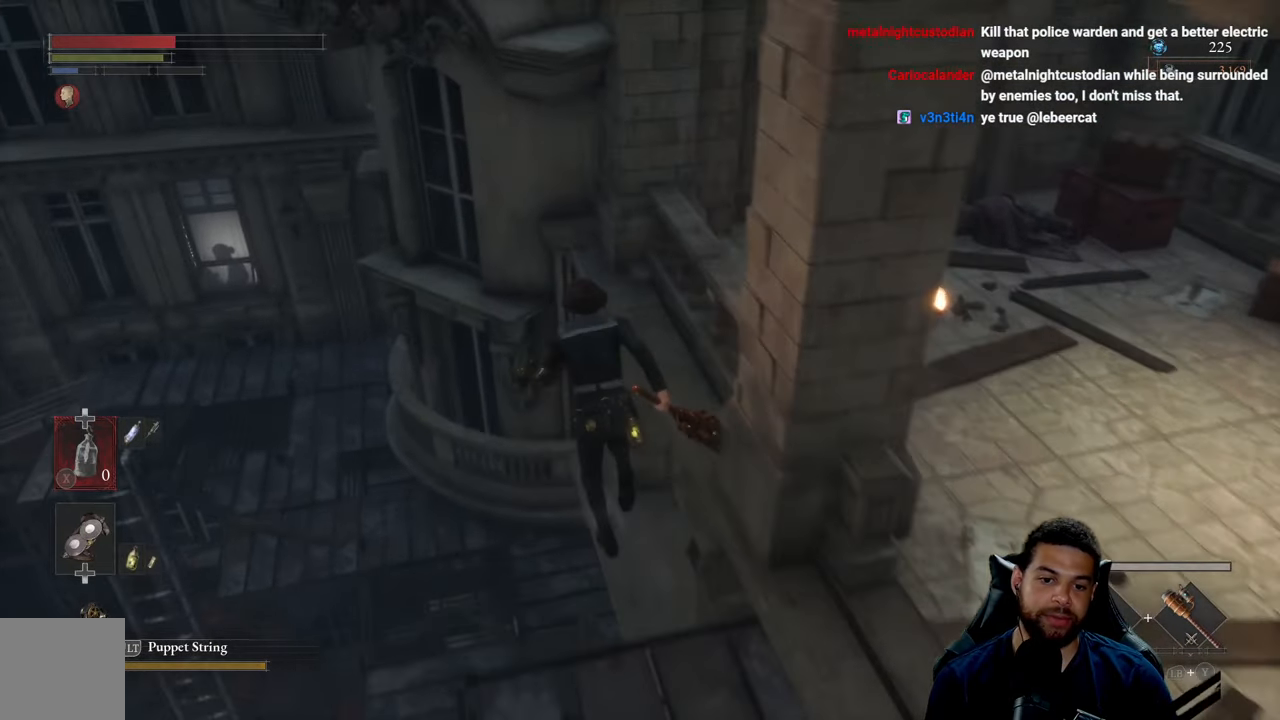
{"buttons": [], "left_stick": "up", "right_stick": "center", "events": [[283, "right_stick", "up-left"], [450, "right_stick", "center"]]}
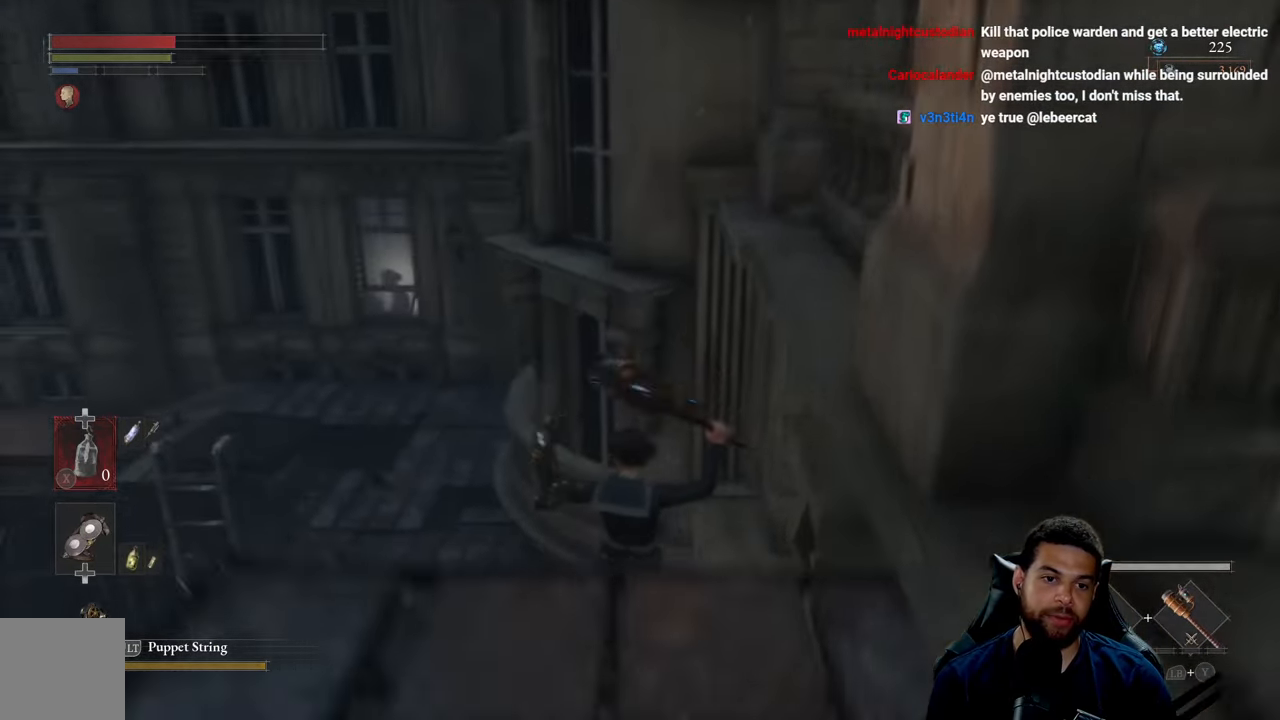
{"buttons": ["B"], "left_stick": "up", "right_stick": "center", "events": [[133, "B", "down"]]}
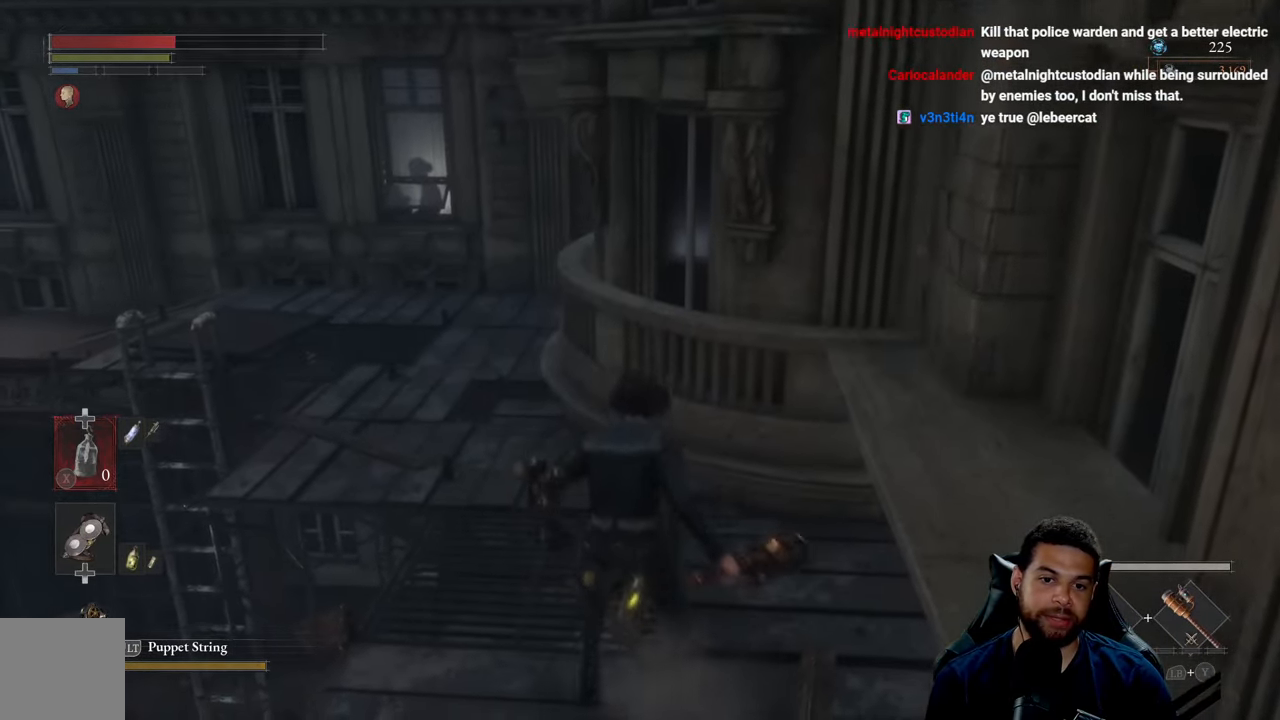
{"buttons": ["B"], "left_stick": "up", "right_stick": "center", "events": []}
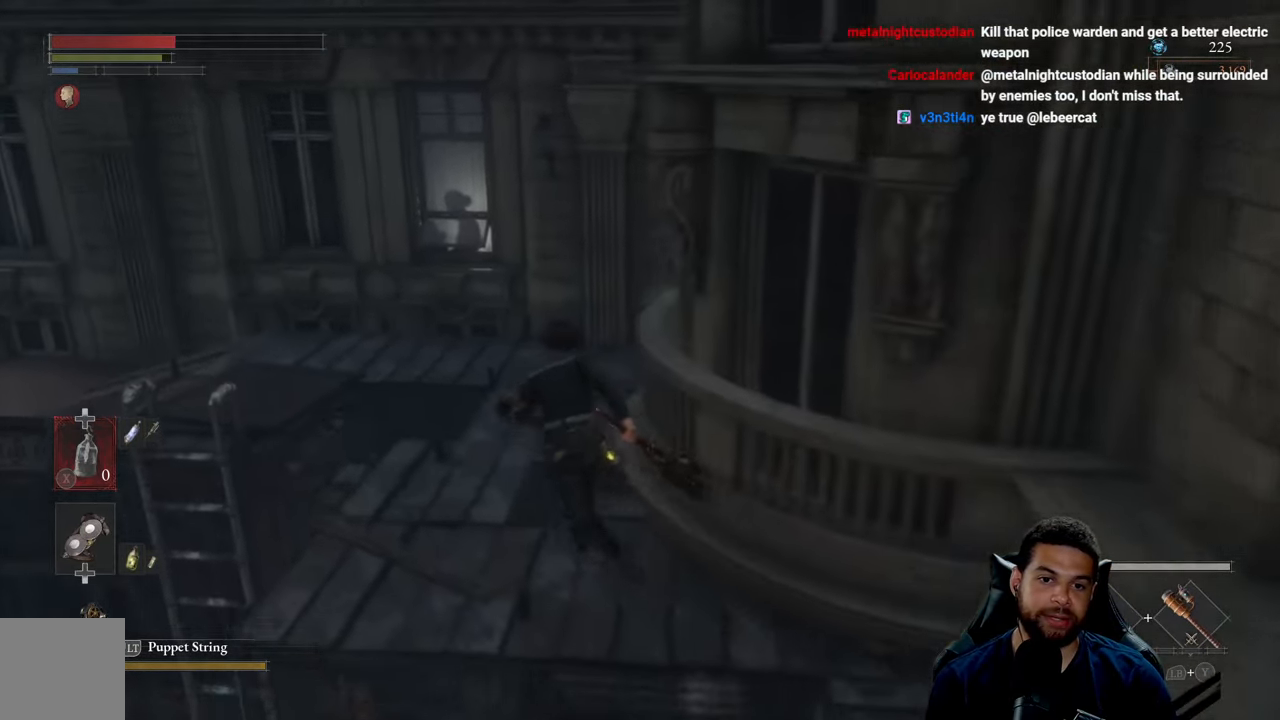
{"buttons": [], "left_stick": "up", "right_stick": "center", "events": [[200, "B", "up"]]}
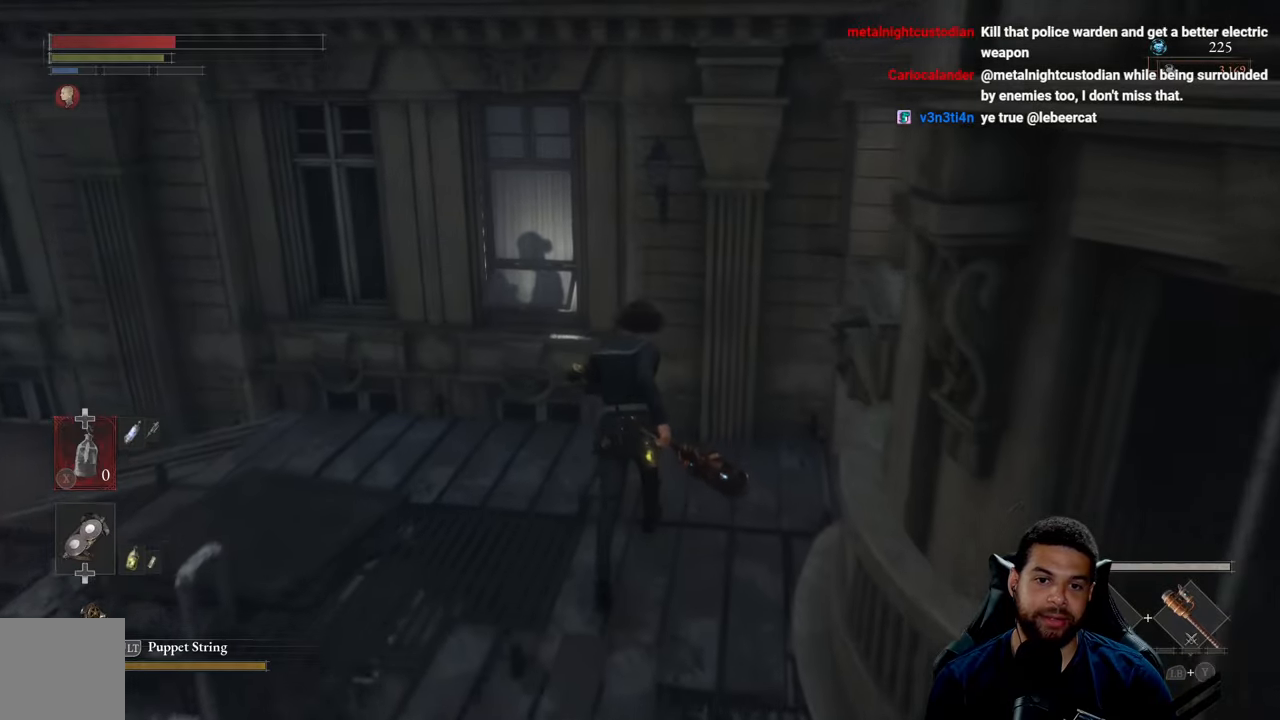
{"buttons": [], "left_stick": "center", "right_stick": "center", "events": [[267, "right_stick", "right"], [317, "left_stick", "center"], [417, "right_stick", "center"]]}
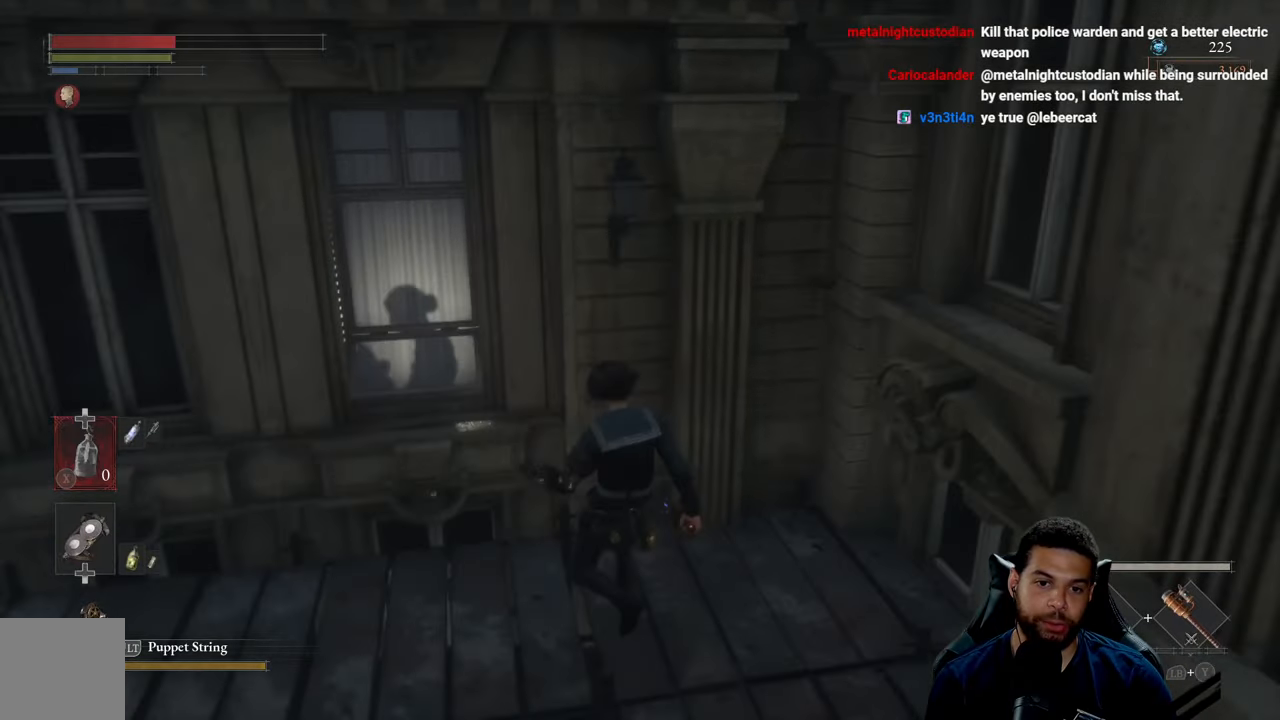
{"buttons": [], "left_stick": "center", "right_stick": "center", "events": []}
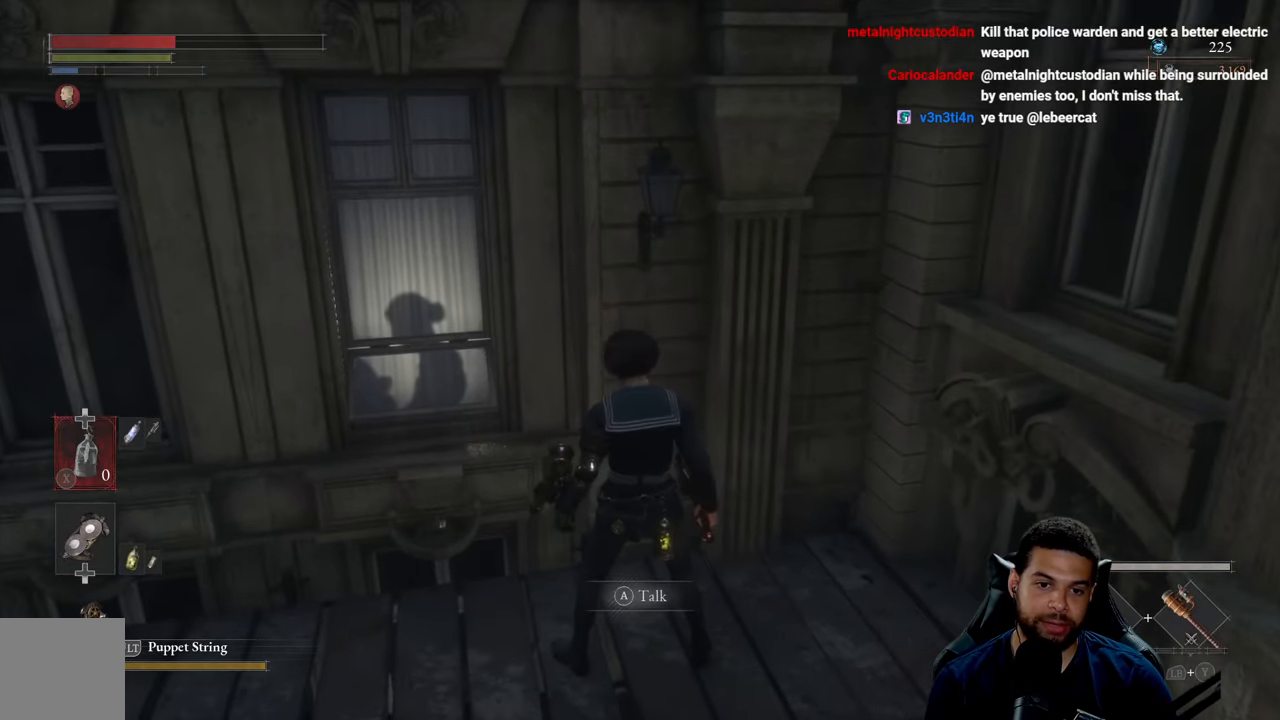
{"buttons": [], "left_stick": "center", "right_stick": "center", "events": []}
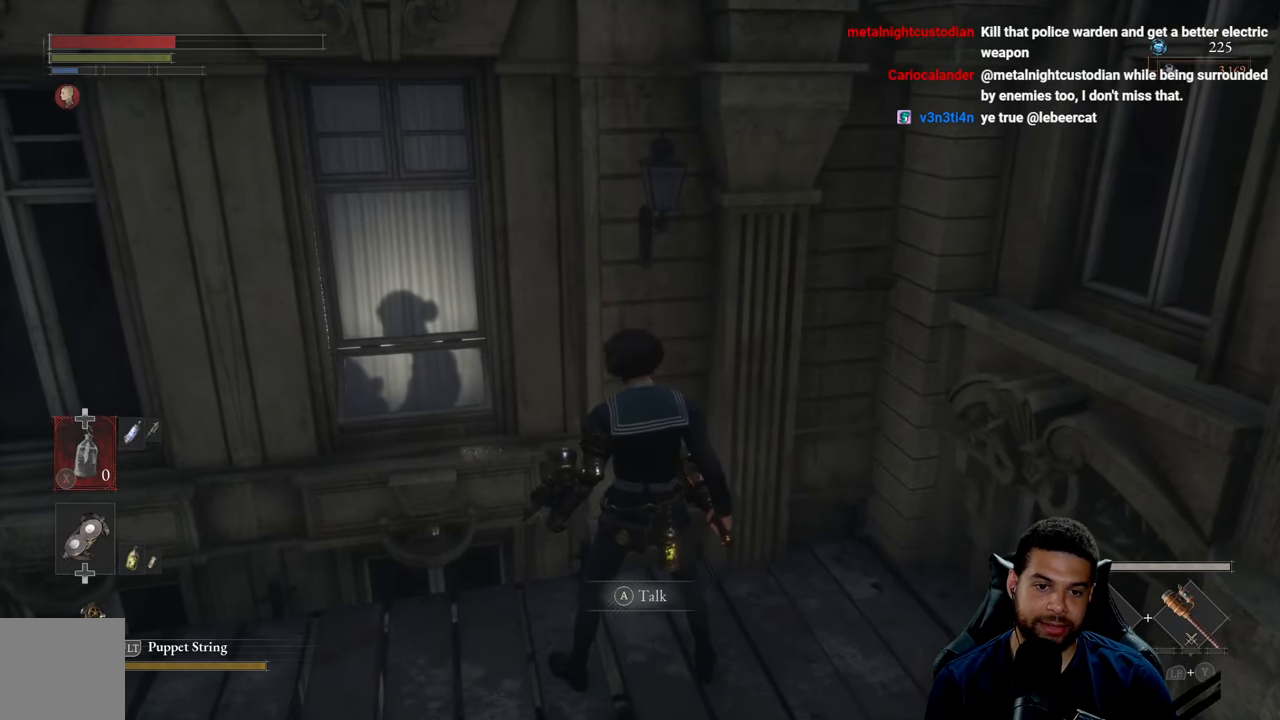
{"buttons": [], "left_stick": "center", "right_stick": "center", "events": []}
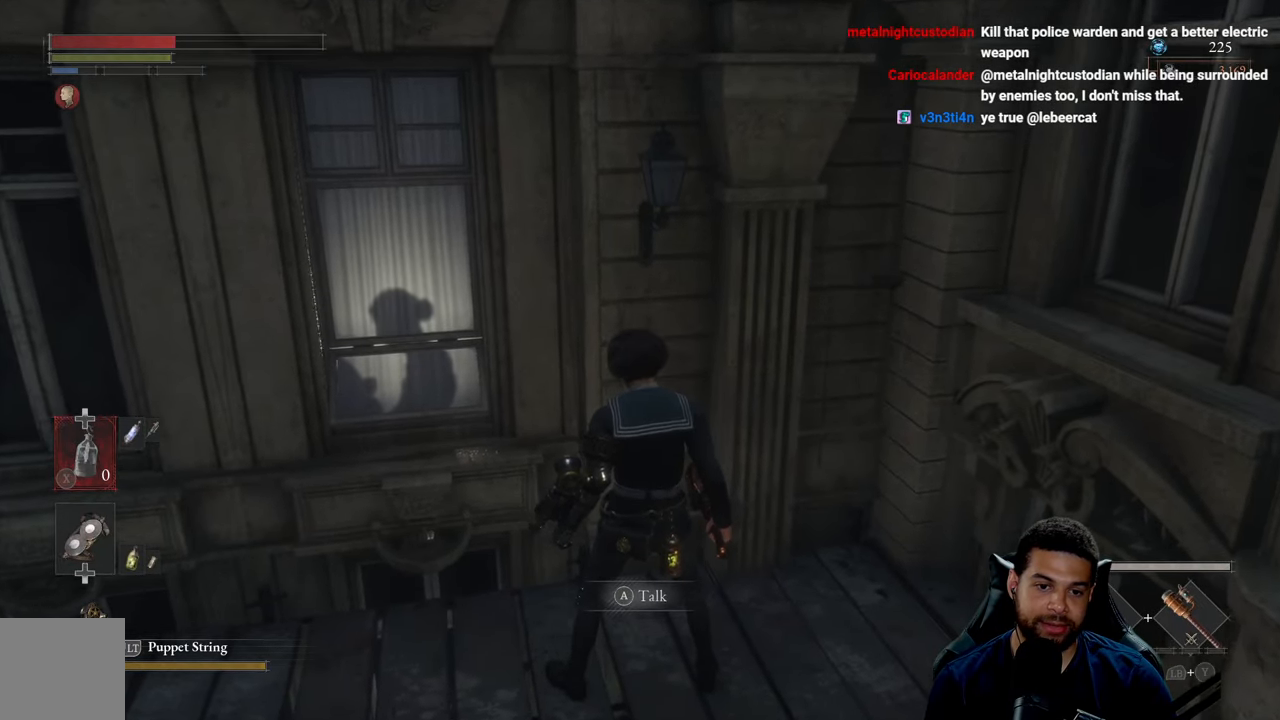
{"buttons": [], "left_stick": "center", "right_stick": "center", "events": [[100, "A", "down"], [217, "A", "up"]]}
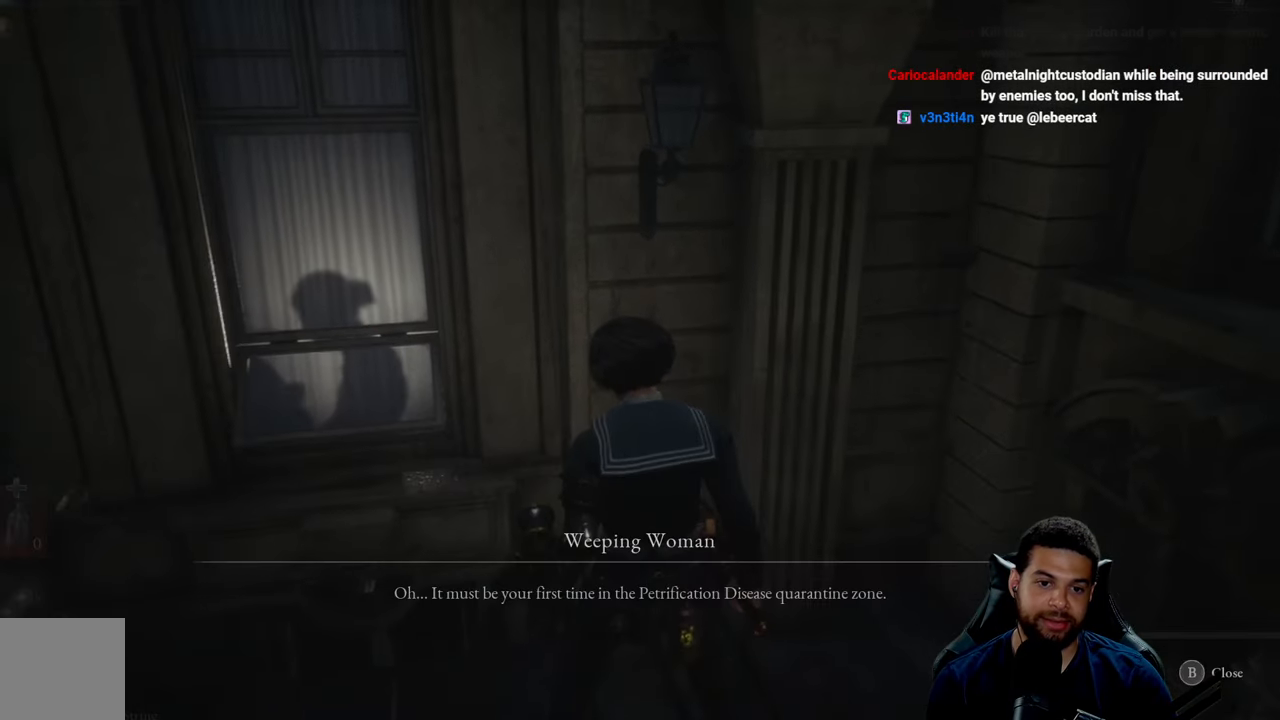
{"buttons": [], "left_stick": "center", "right_stick": "center", "events": []}
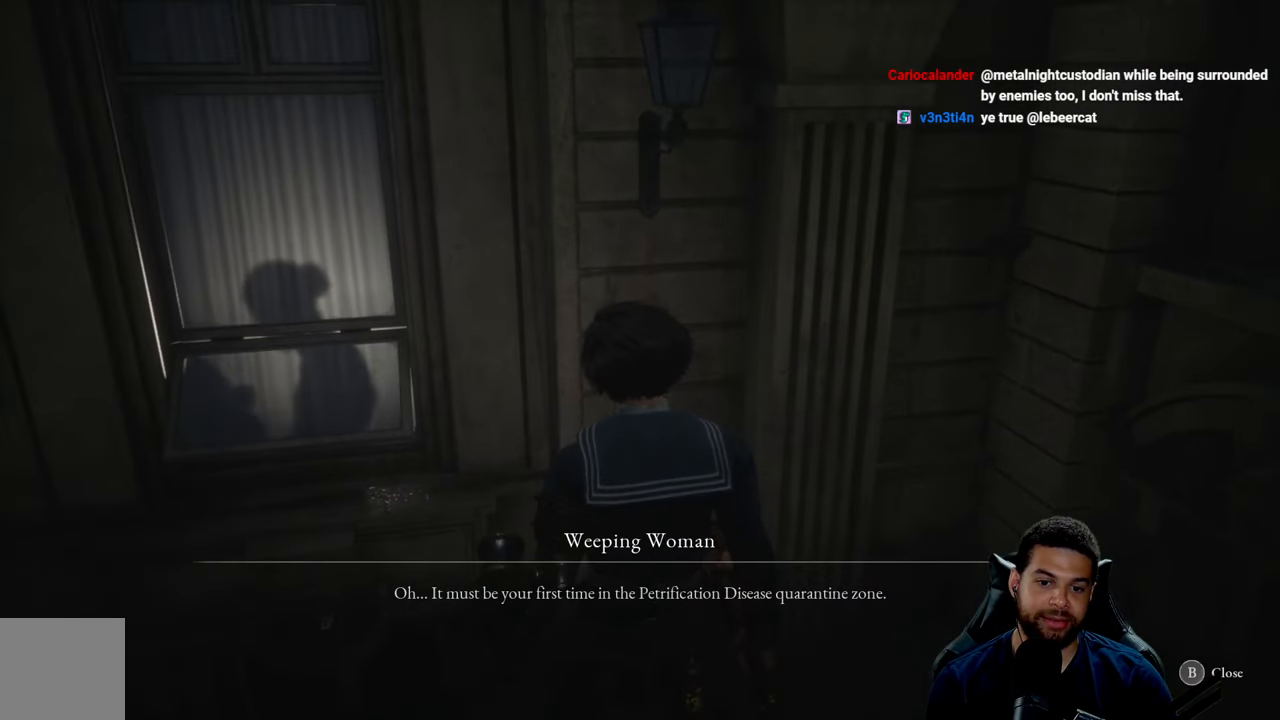
{"buttons": [], "left_stick": "center", "right_stick": "center", "events": []}
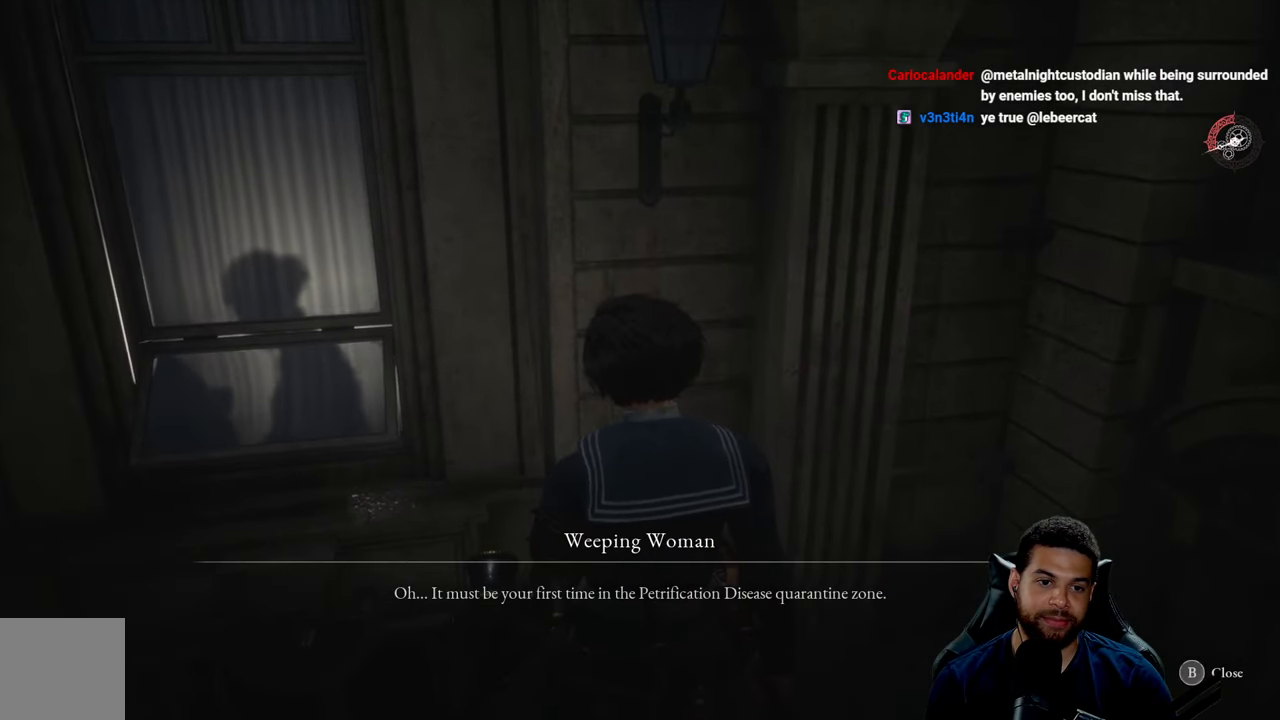
{"buttons": [], "left_stick": "center", "right_stick": "center", "events": [[117, "right_stick", "left"], [250, "right_stick", "center"]]}
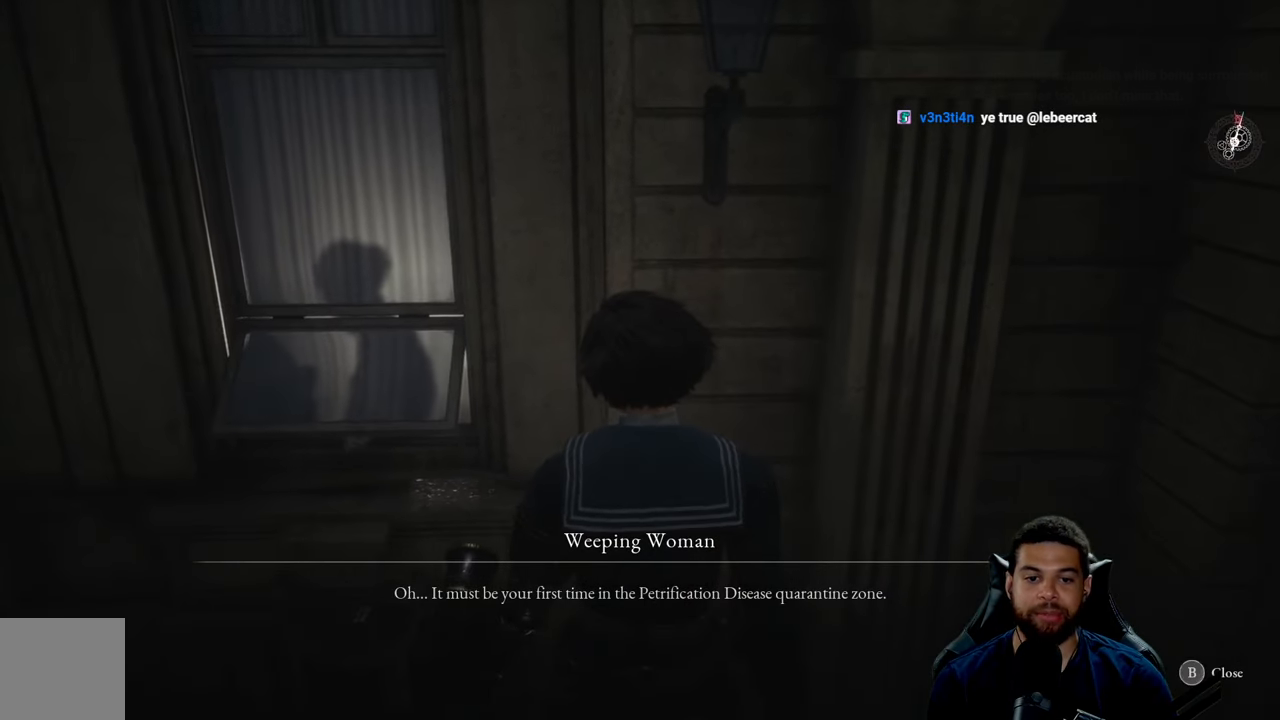
{"buttons": [], "left_stick": "center", "right_stick": "center", "events": [[384, "right_stick", "down-left"], [484, "right_stick", "center"]]}
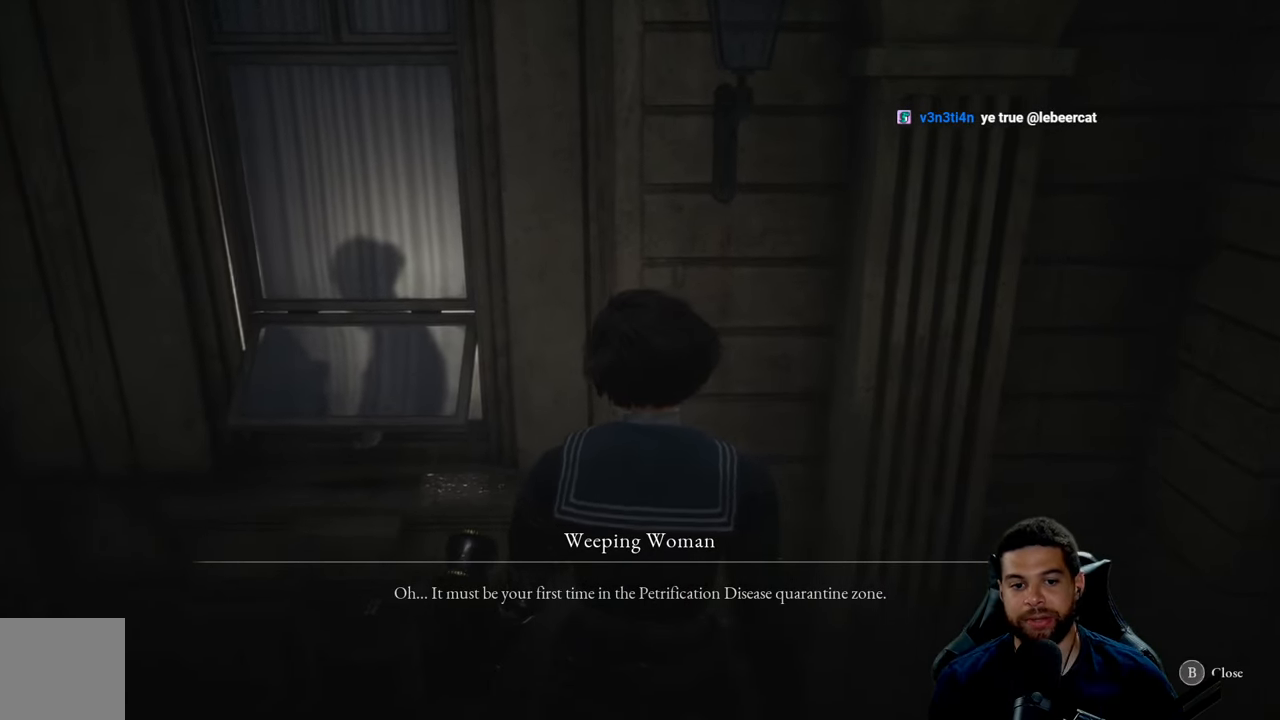
{"buttons": [], "left_stick": "center", "right_stick": "center", "events": [[150, "right_stick", "left"], [250, "right_stick", "center"]]}
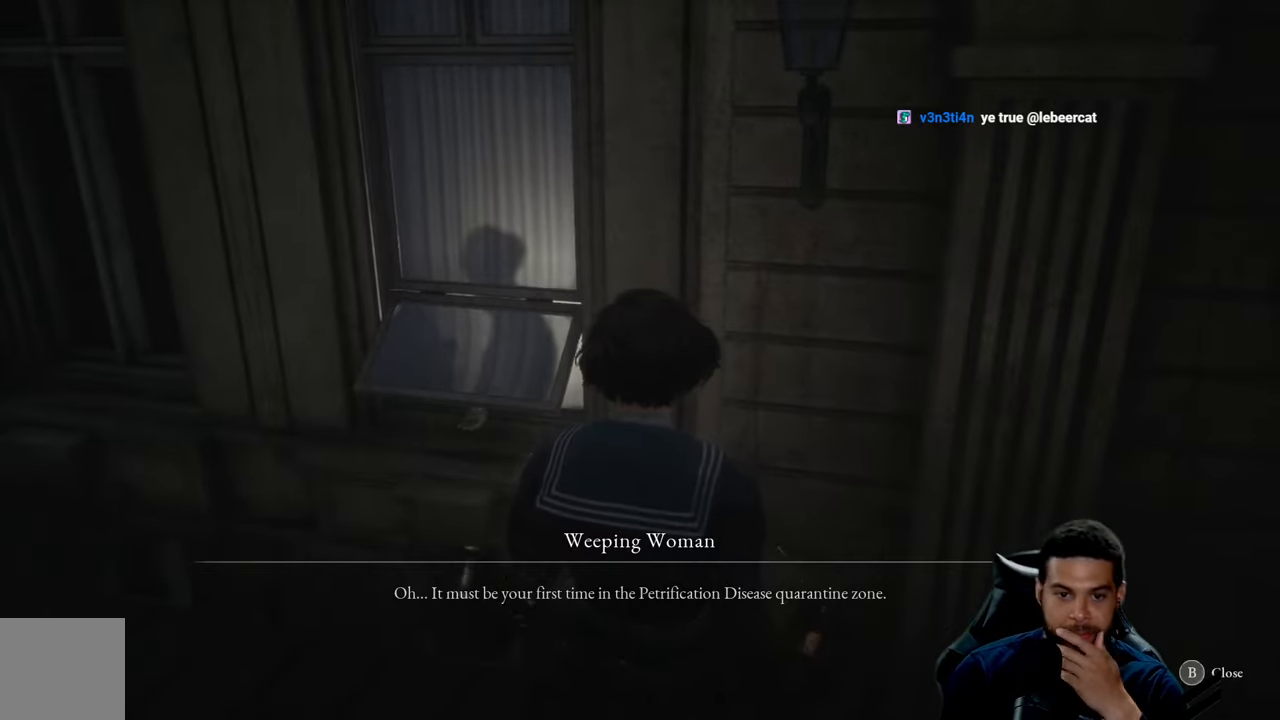
{"buttons": [], "left_stick": "center", "right_stick": "center", "events": []}
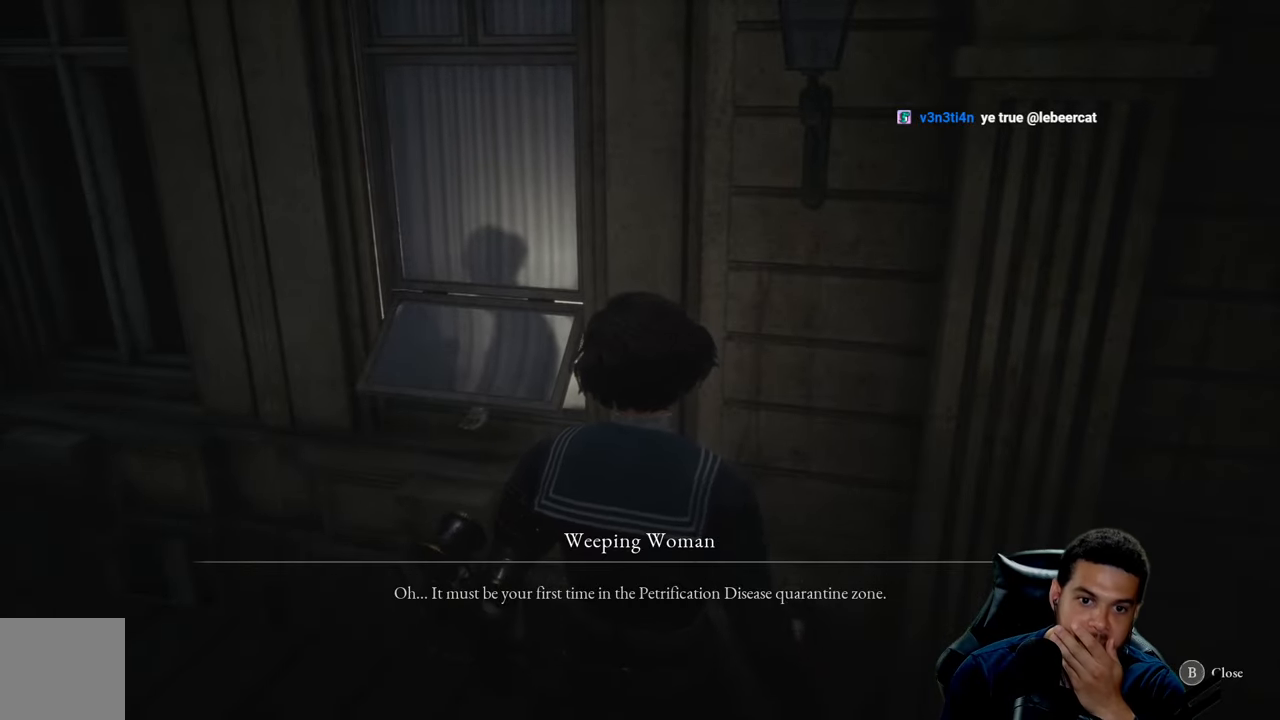
{"buttons": [], "left_stick": "center", "right_stick": "center", "events": []}
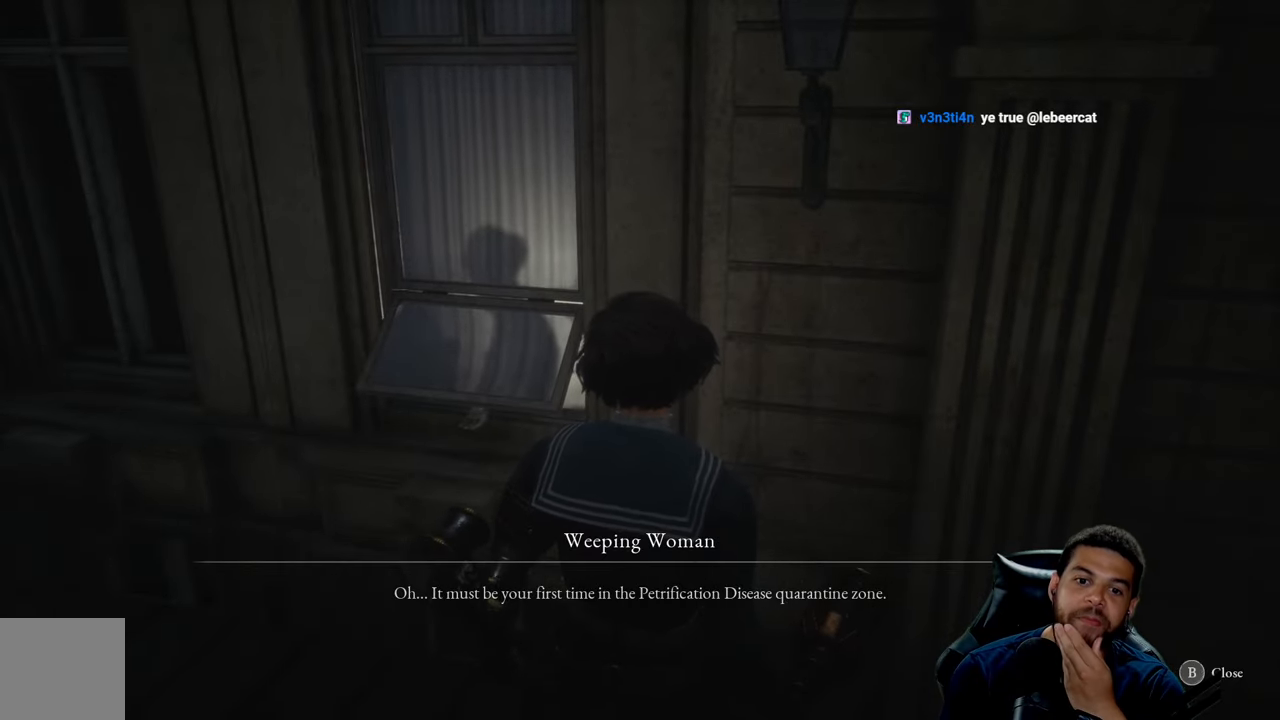
{"buttons": [], "left_stick": "center", "right_stick": "center", "events": []}
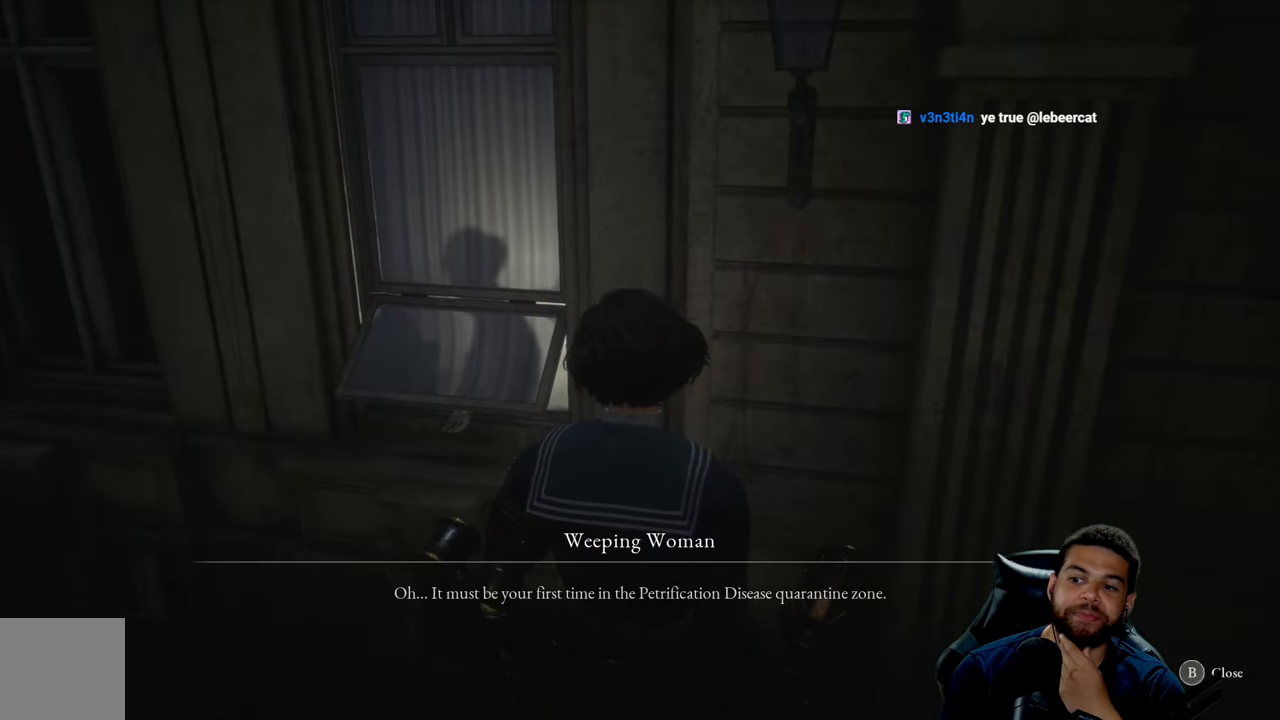
{"buttons": [], "left_stick": "center", "right_stick": "center", "events": []}
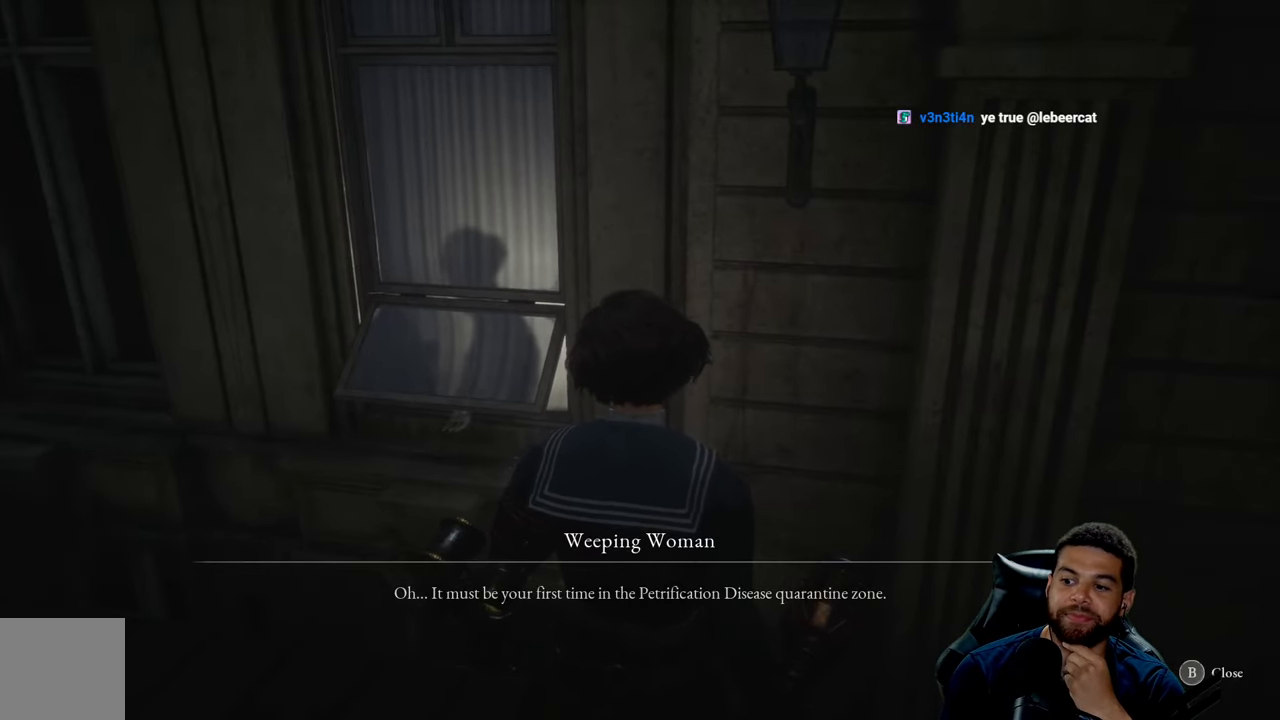
{"buttons": [], "left_stick": "center", "right_stick": "center", "events": []}
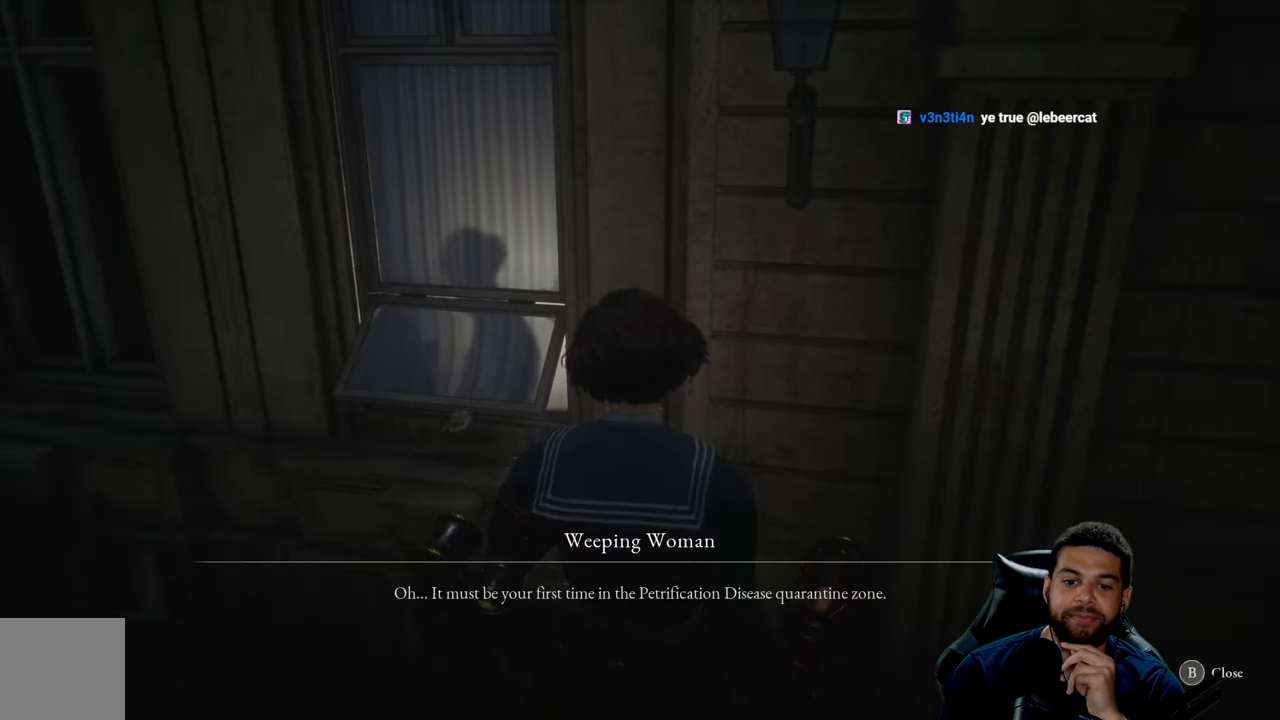
{"buttons": [], "left_stick": "center", "right_stick": "center", "events": []}
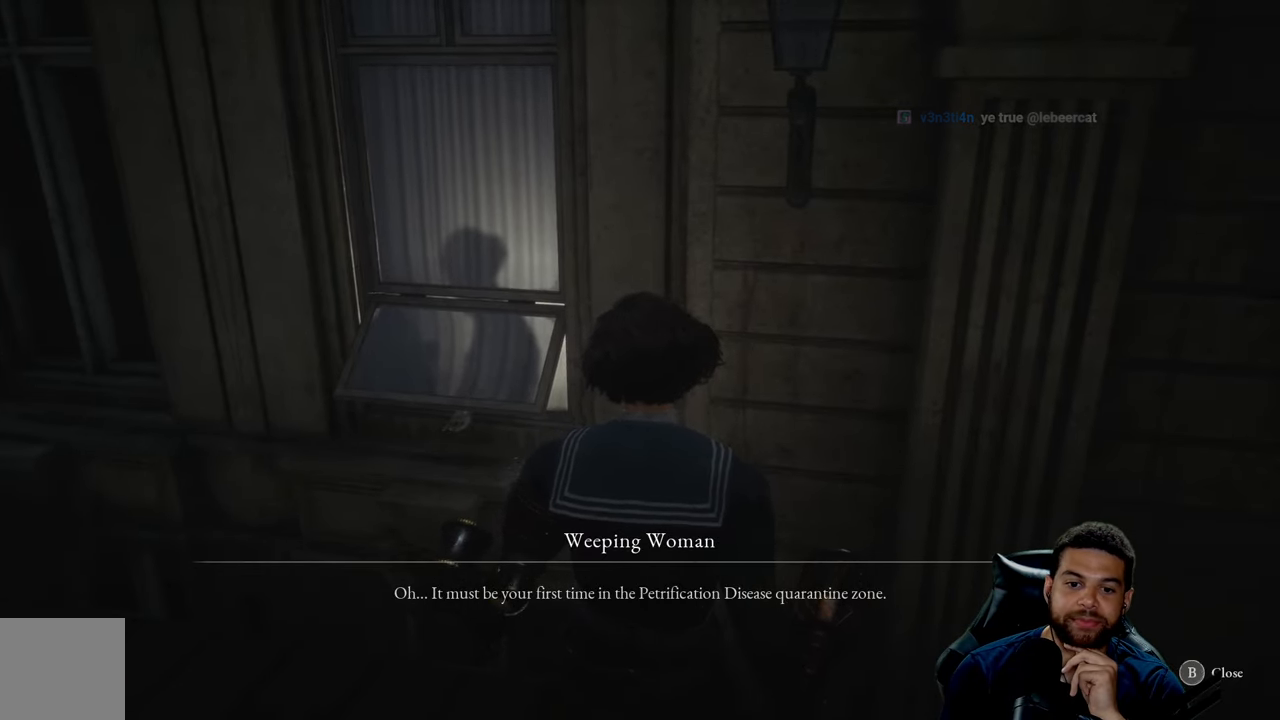
{"buttons": [], "left_stick": "center", "right_stick": "center", "events": [[50, "right_stick", "right"], [133, "right_stick", "center"]]}